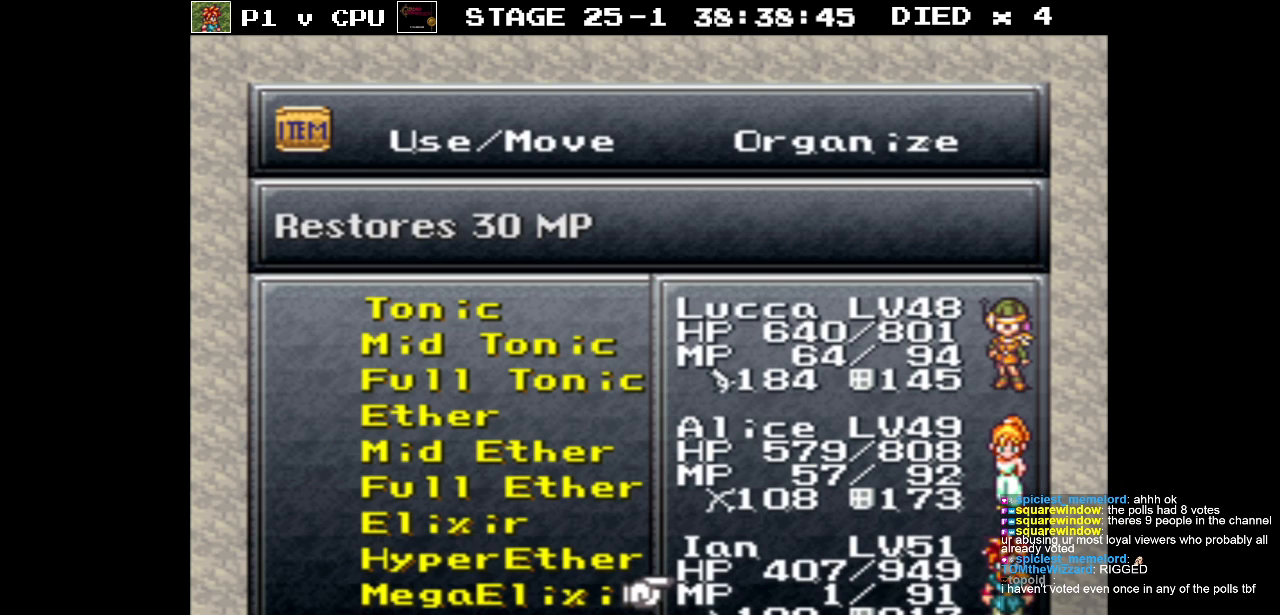
Gameplay with a controller (Nintendo layout); each line is a JSON object with the inputs held at the frame after it. "events" lists button and stick changes between this image and that frame as [ms after this image, input, new state], when the widget could be followed in between. Not read: L3 R1 R3.
{"buttons": [], "events": [[17, "DPAD_DOWN", "up"], [133, "A", "down"], [250, "A", "up"]]}
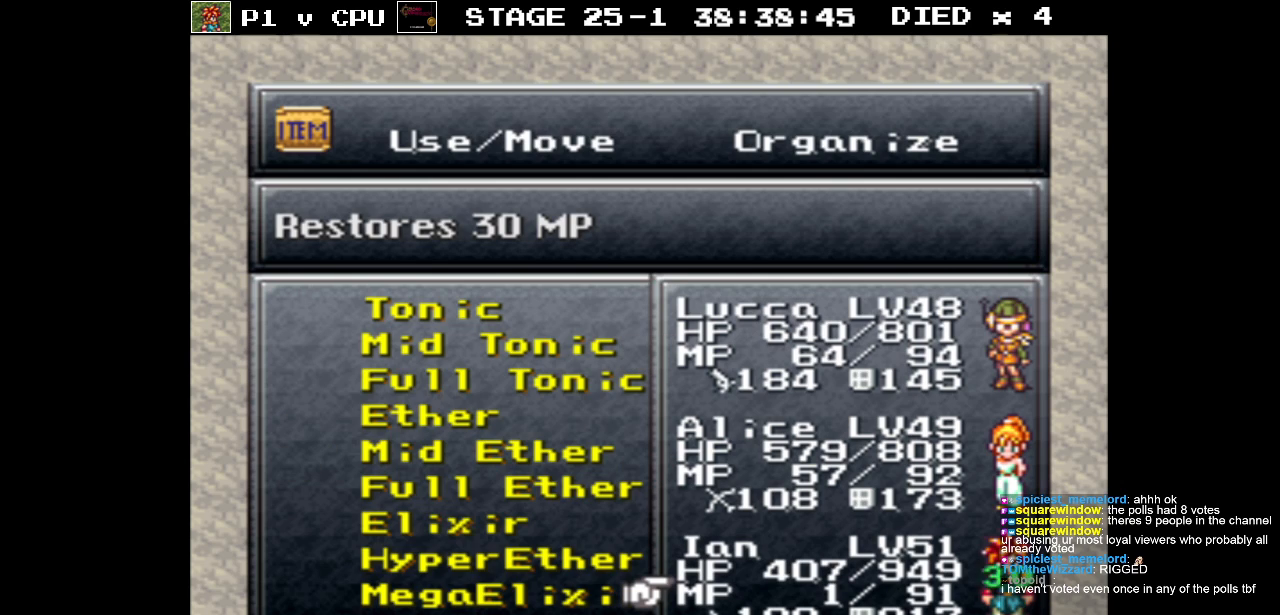
{"buttons": [], "events": []}
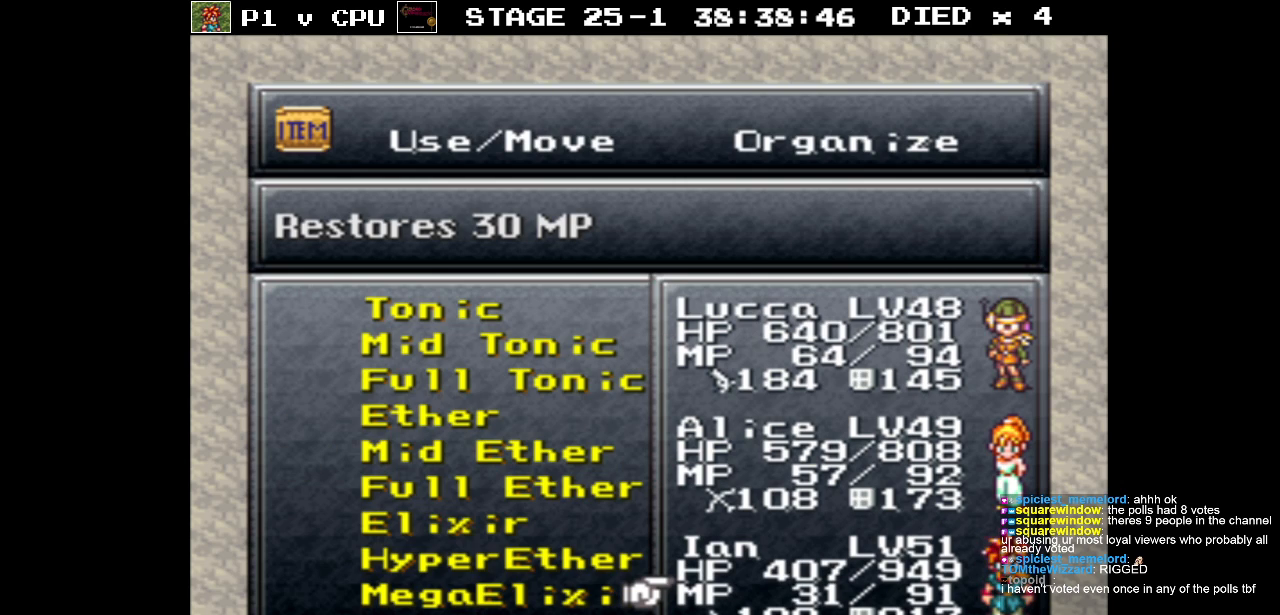
{"buttons": [], "events": [[17, "A", "down"], [133, "A", "up"]]}
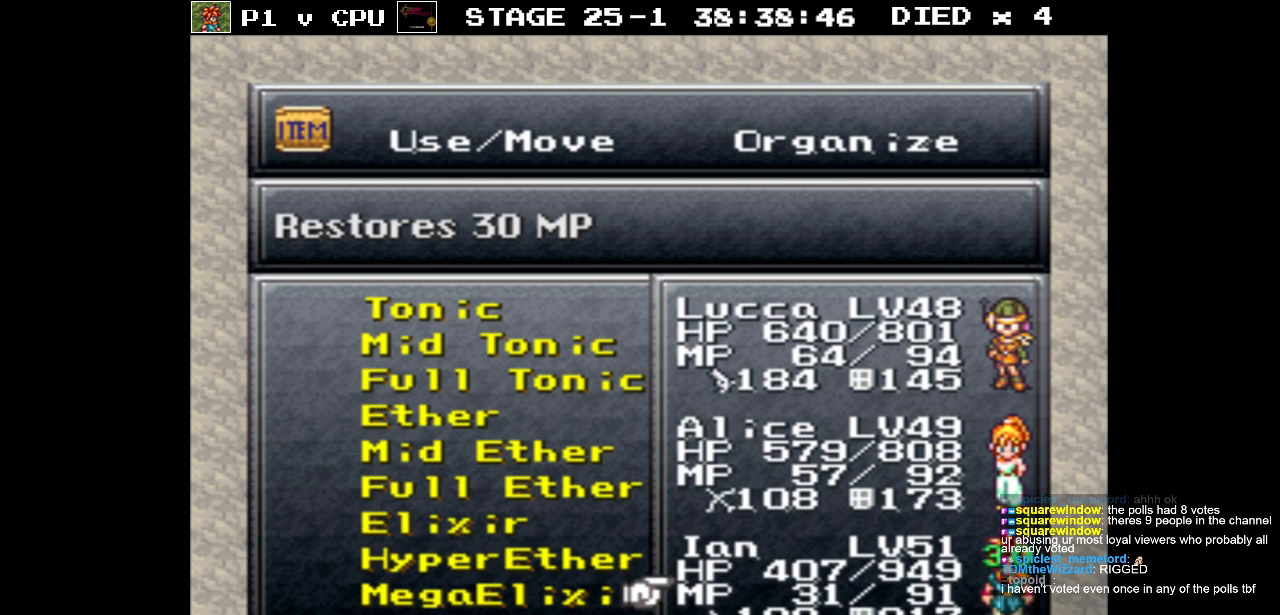
{"buttons": [], "events": [[417, "DPAD_UP", "down"], [500, "DPAD_UP", "up"]]}
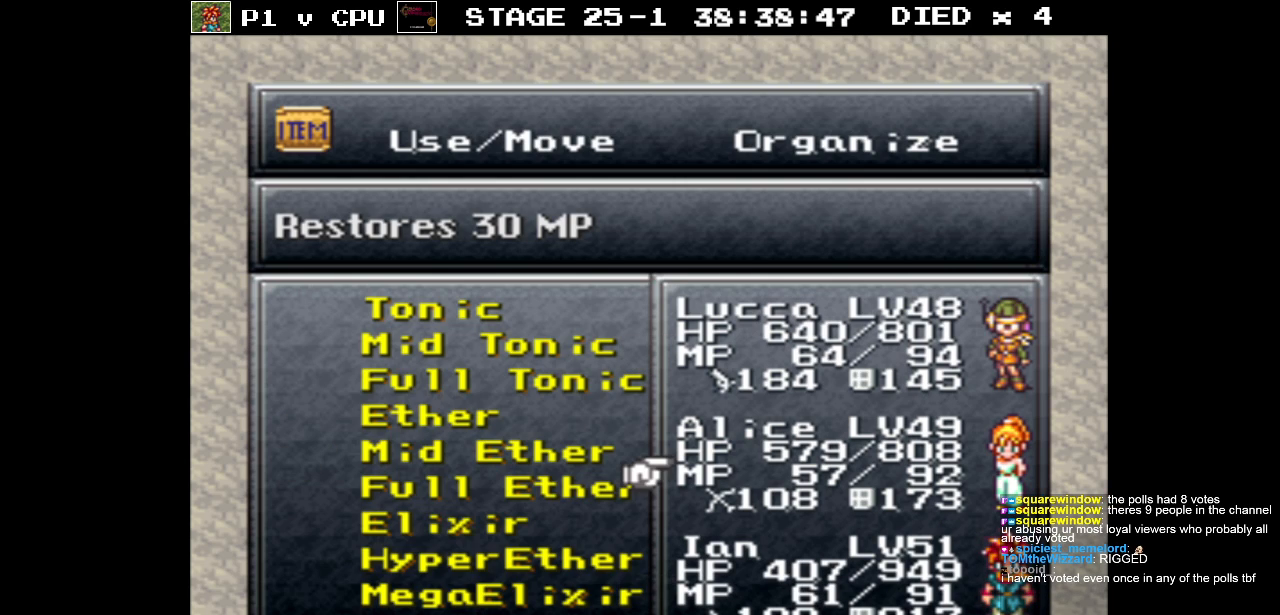
{"buttons": [], "events": []}
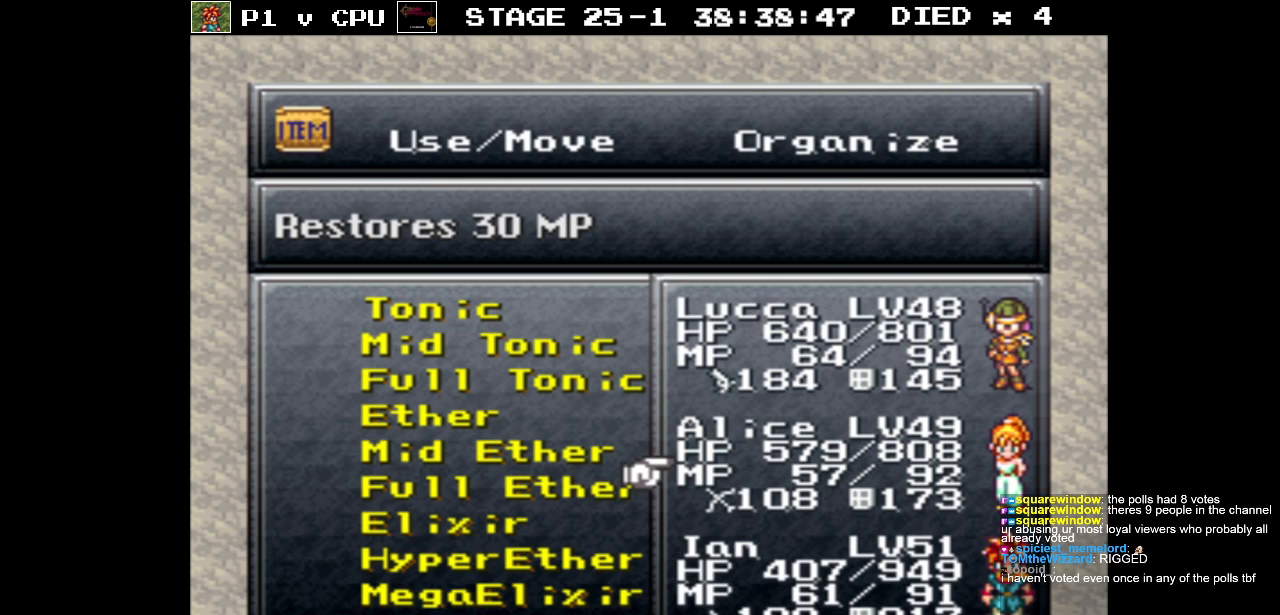
{"buttons": [], "events": []}
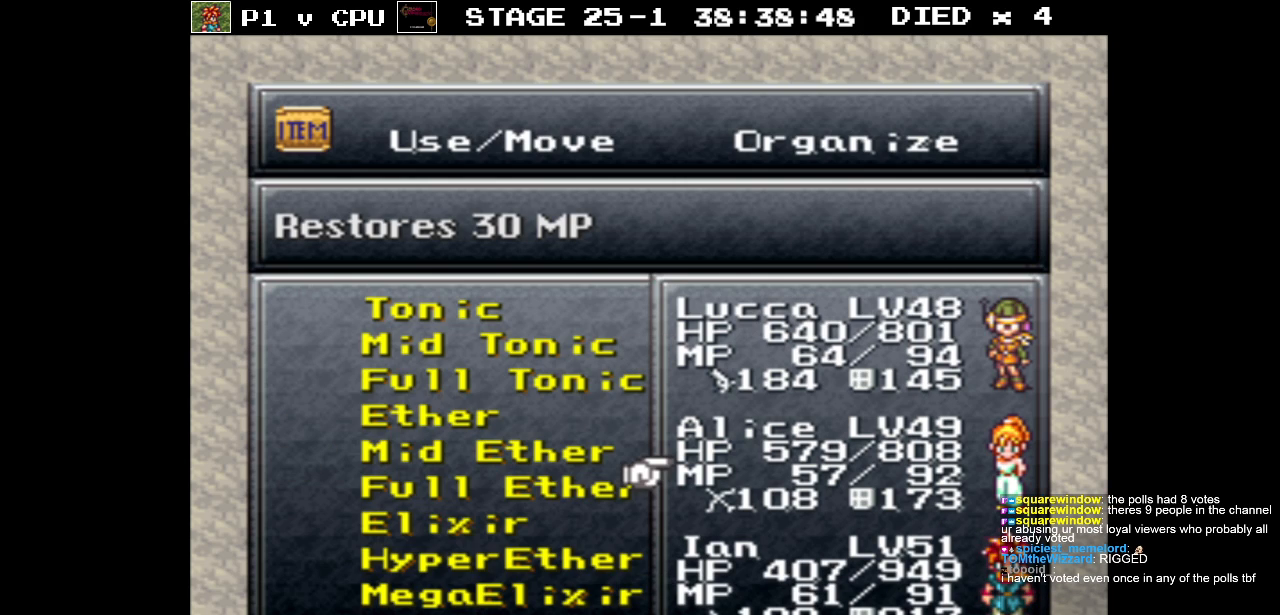
{"buttons": [], "events": [[283, "A", "down"], [350, "A", "up"]]}
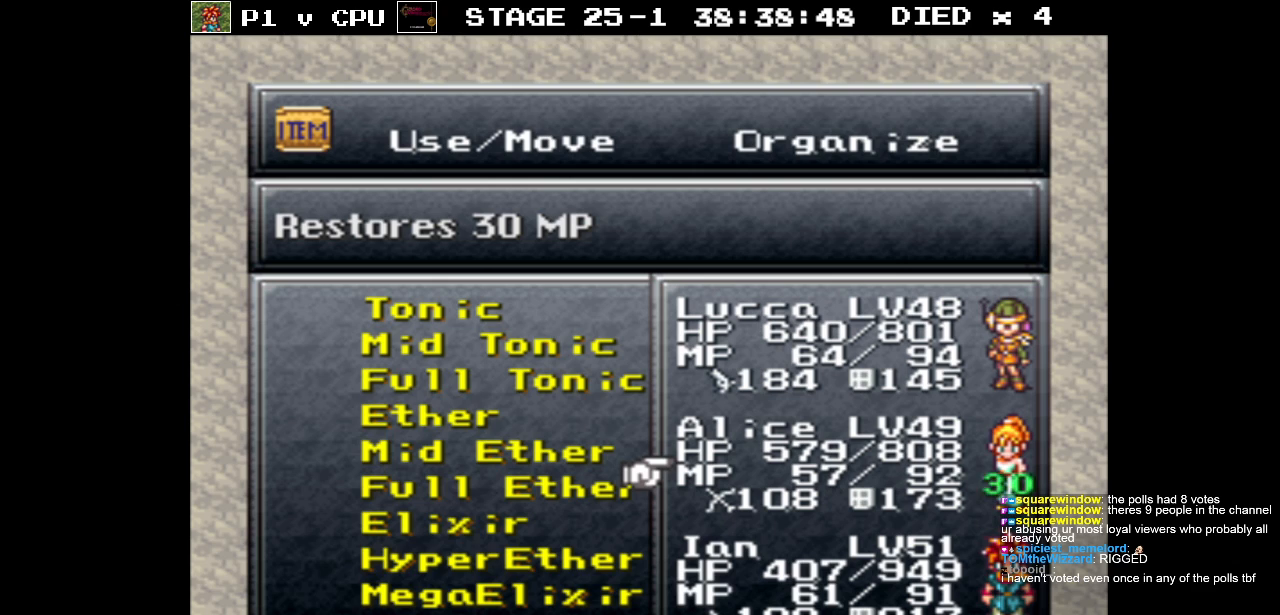
{"buttons": [], "events": []}
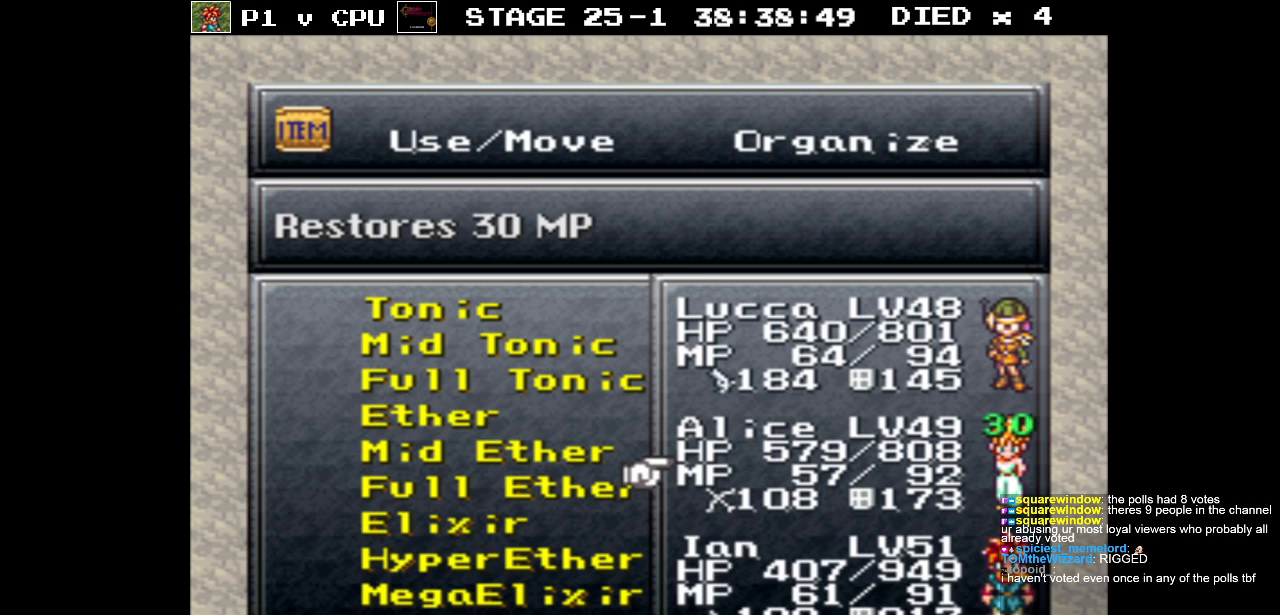
{"buttons": ["B"], "events": [[500, "B", "down"]]}
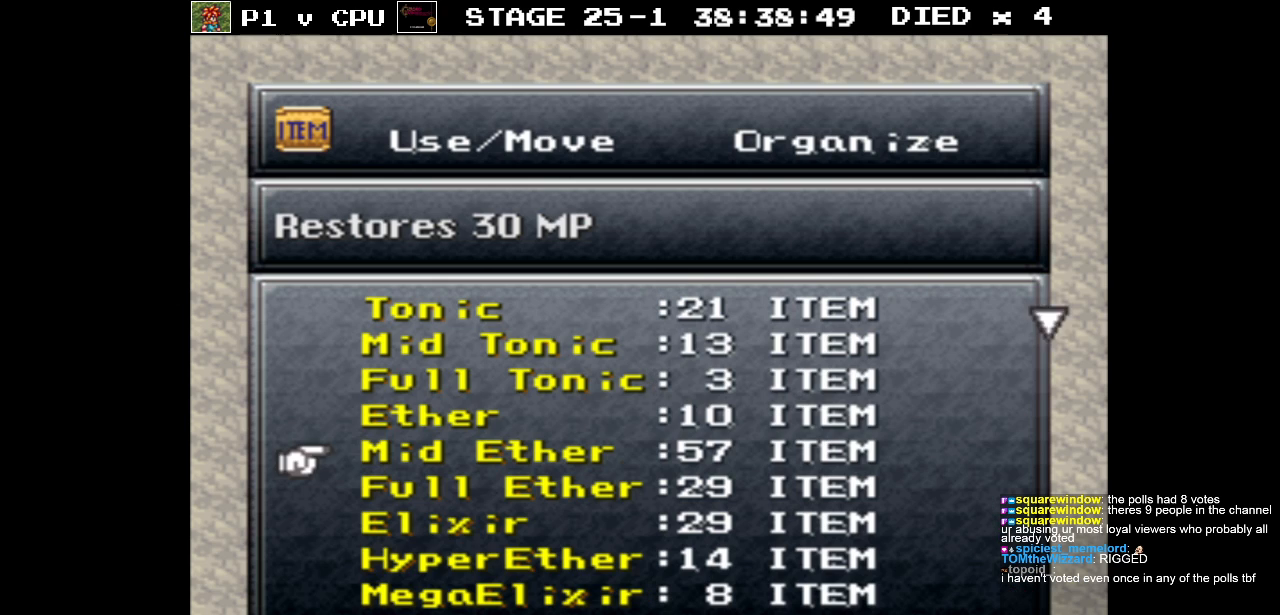
{"buttons": ["B"], "events": [[83, "B", "up"], [167, "B", "down"], [217, "B", "up"], [300, "B", "down"], [383, "B", "up"], [450, "B", "down"]]}
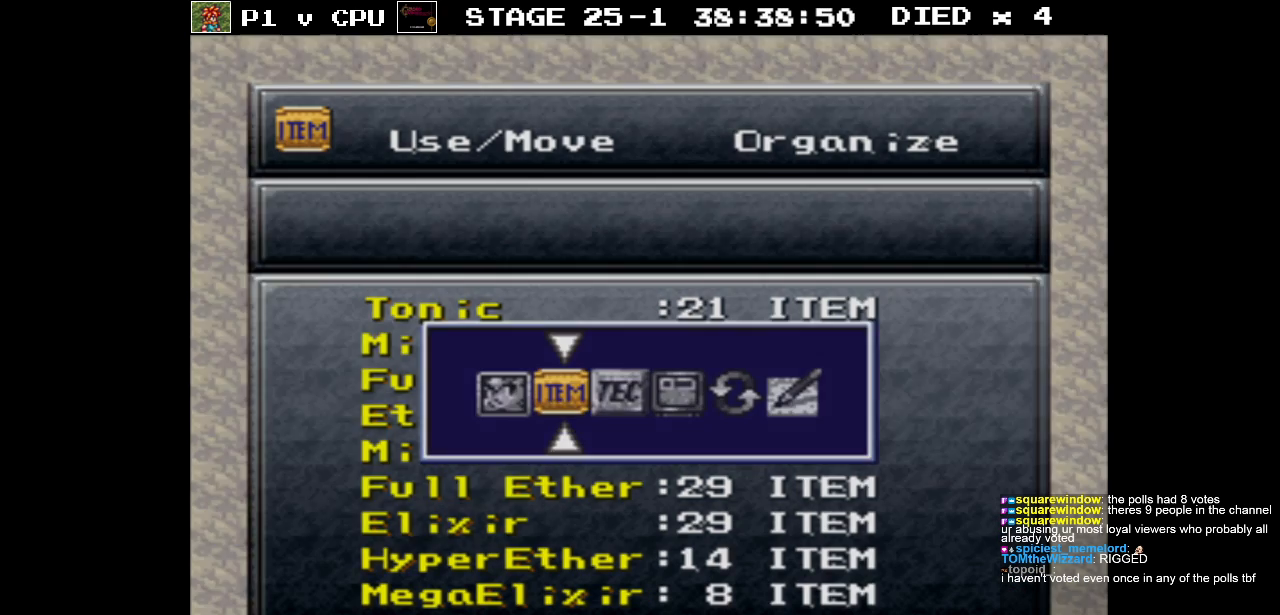
{"buttons": ["DPAD_UP"], "events": [[50, "B", "up"], [300, "DPAD_UP", "down"]]}
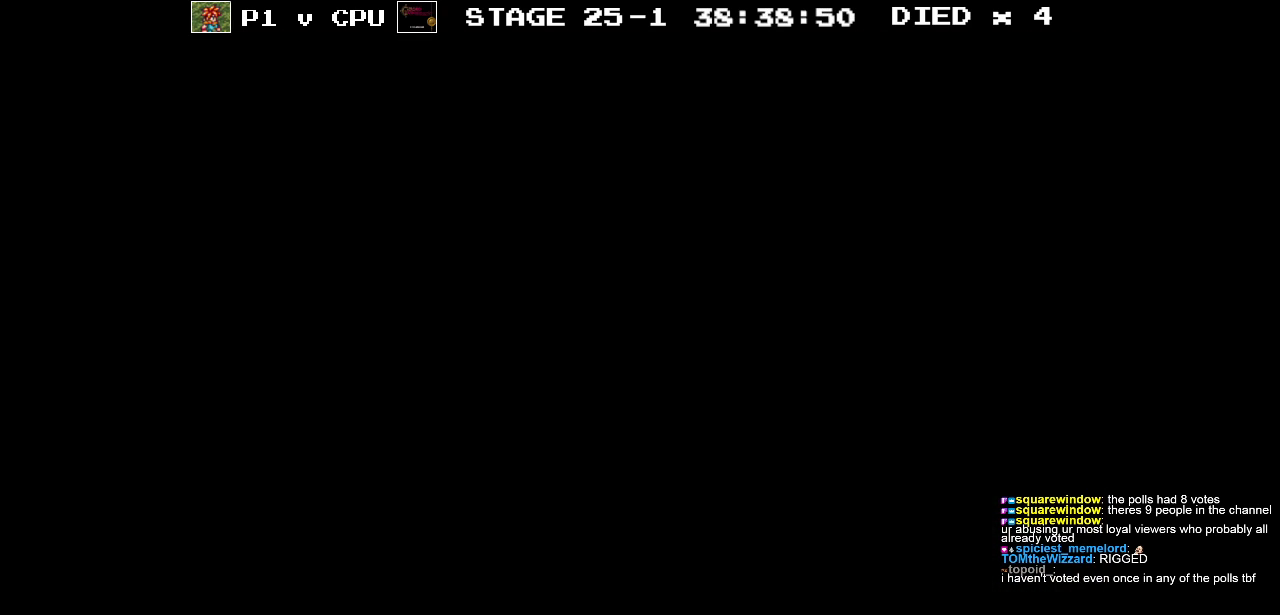
{"buttons": ["DPAD_UP"], "events": []}
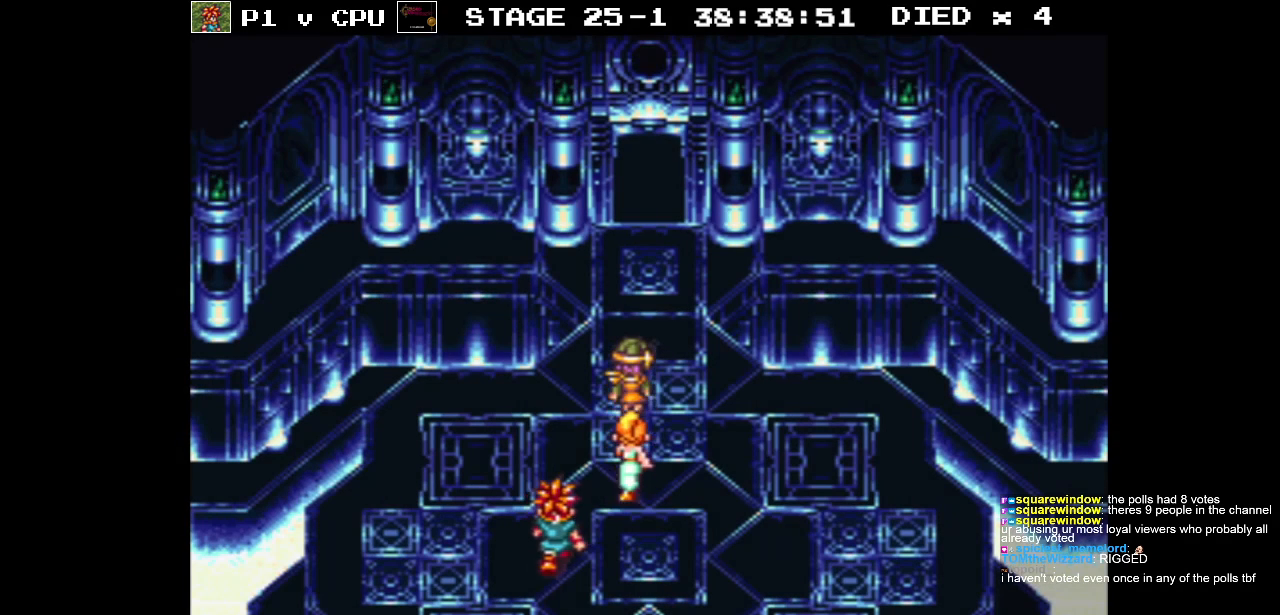
{"buttons": [], "events": [[250, "DPAD_UP", "up"]]}
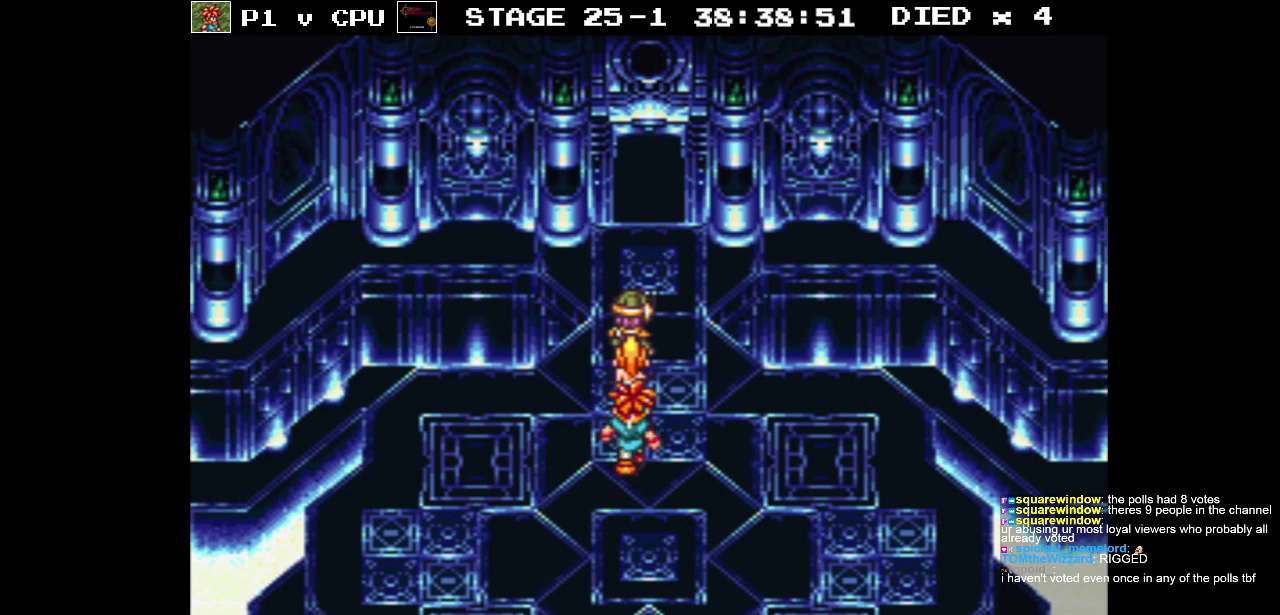
{"buttons": [], "events": []}
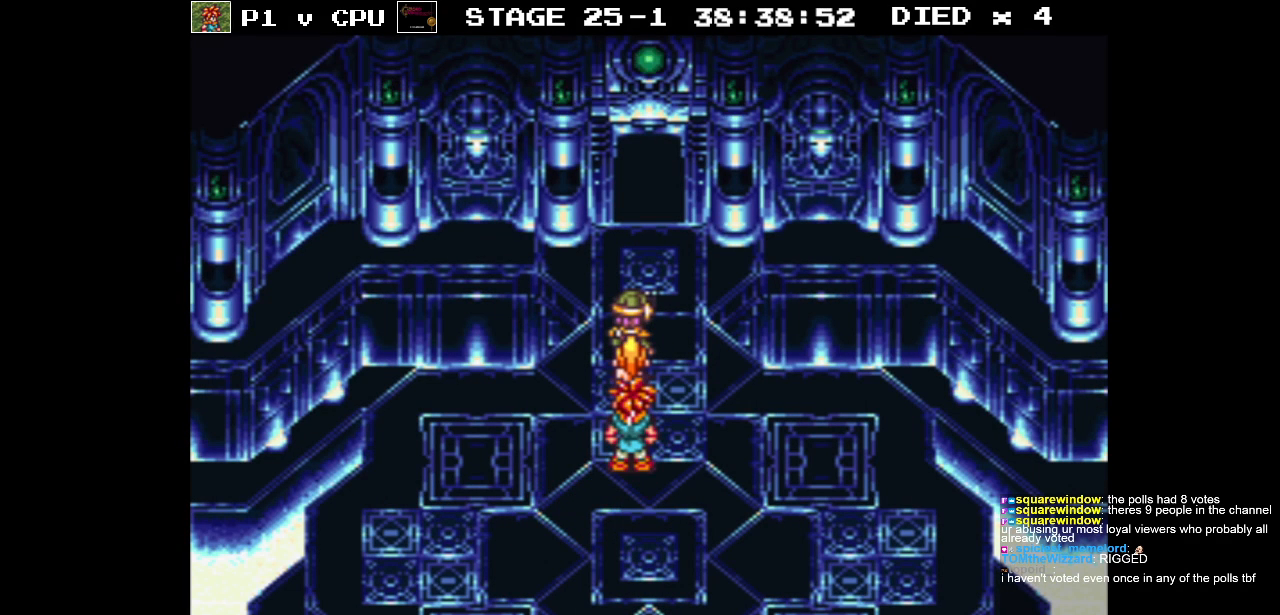
{"buttons": [], "events": []}
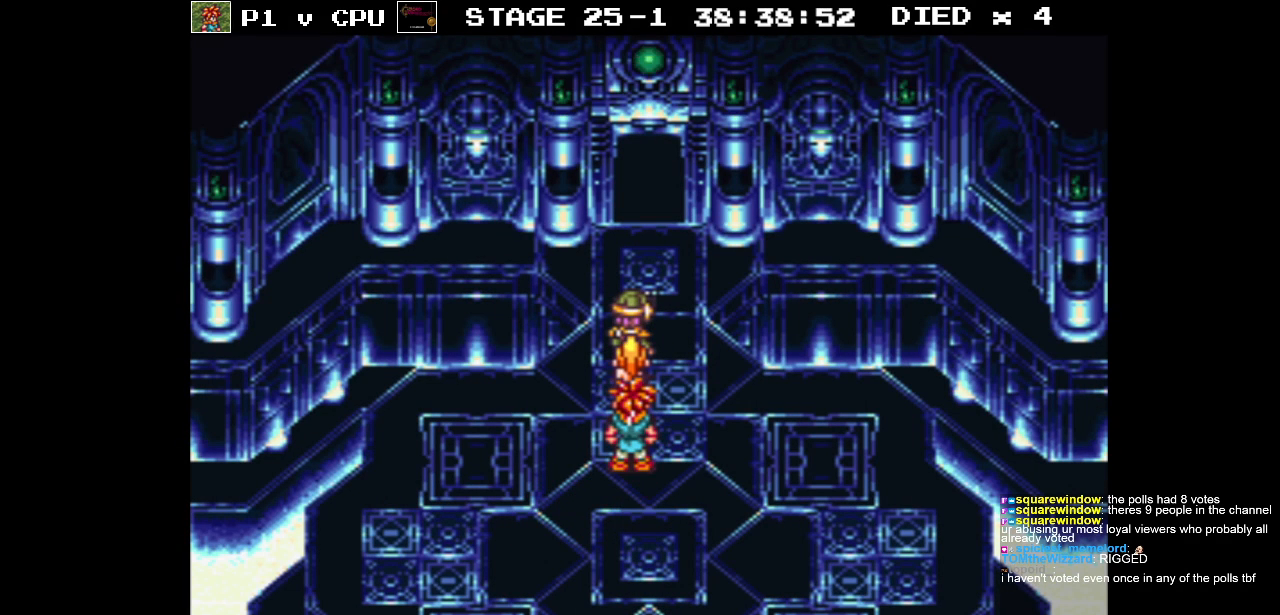
{"buttons": [], "events": []}
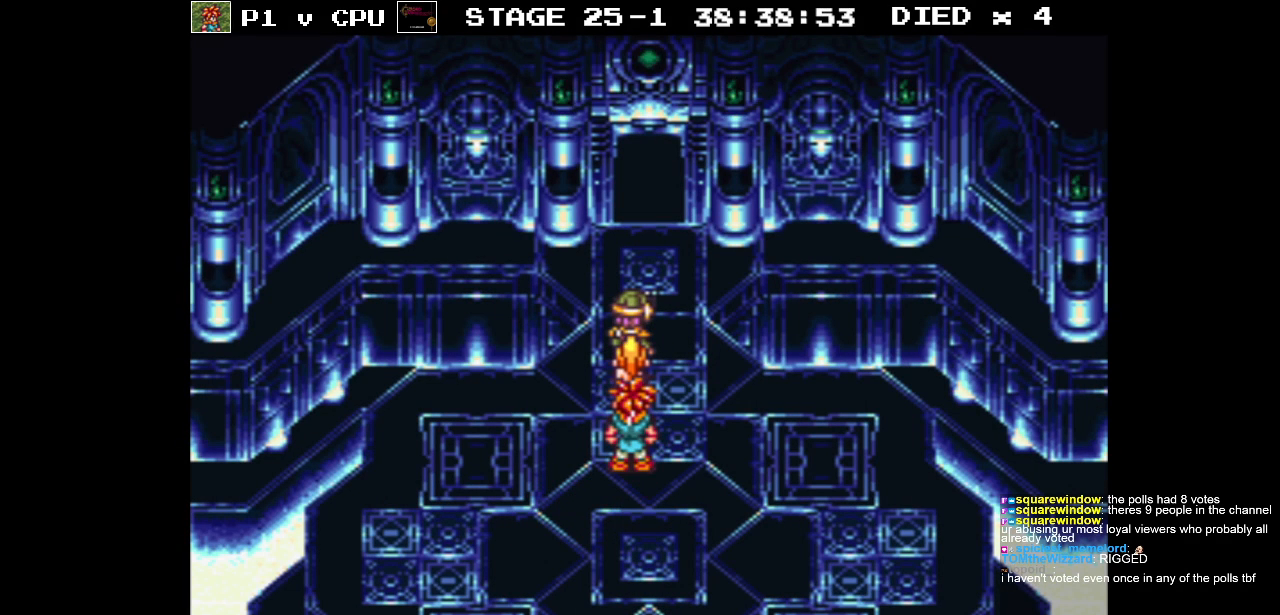
{"buttons": ["DPAD_UP", "DPAD_LEFT"], "events": [[67, "DPAD_UP", "down"], [200, "DPAD_LEFT", "down"]]}
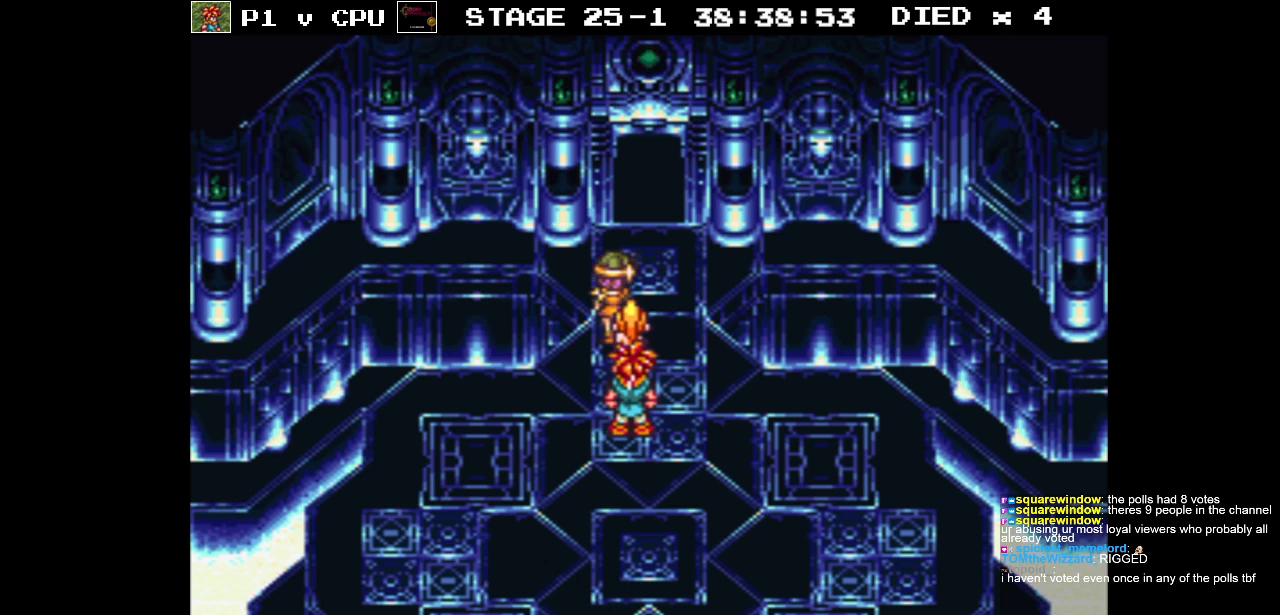
{"buttons": ["DPAD_UP", "DPAD_RIGHT"], "events": [[200, "DPAD_LEFT", "up"], [233, "DPAD_RIGHT", "down"]]}
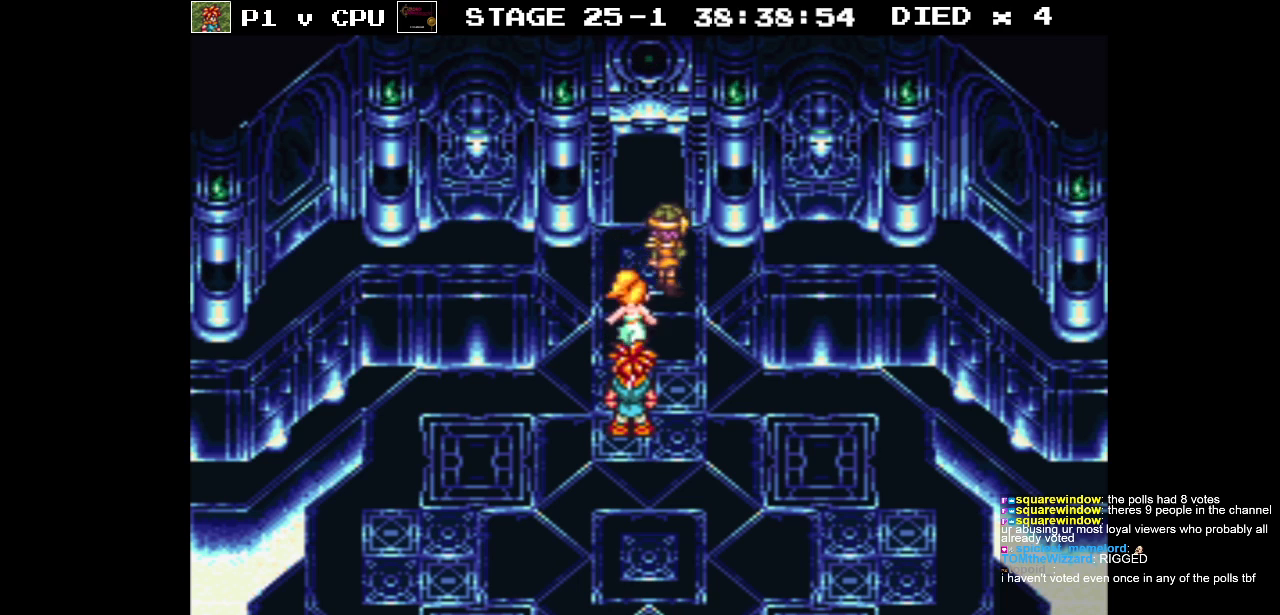
{"buttons": ["DPAD_RIGHT"], "events": [[233, "DPAD_UP", "up"]]}
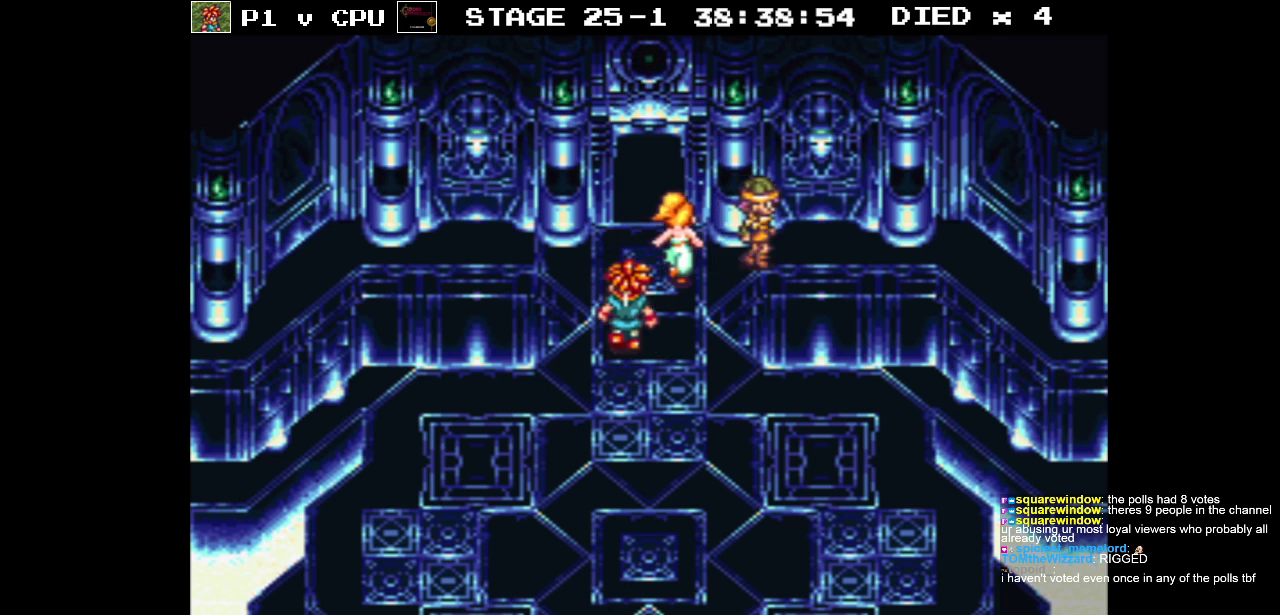
{"buttons": ["DPAD_RIGHT"], "events": []}
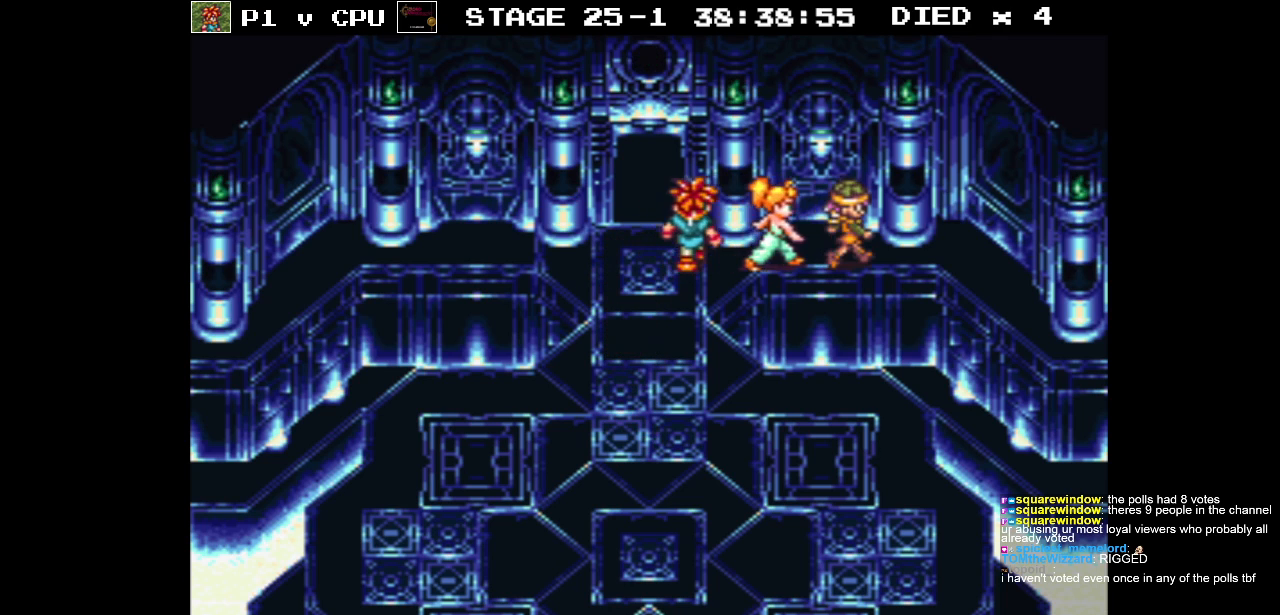
{"buttons": ["B", "DPAD_DOWN", "DPAD_RIGHT"], "events": [[17, "B", "down"], [400, "DPAD_DOWN", "down"]]}
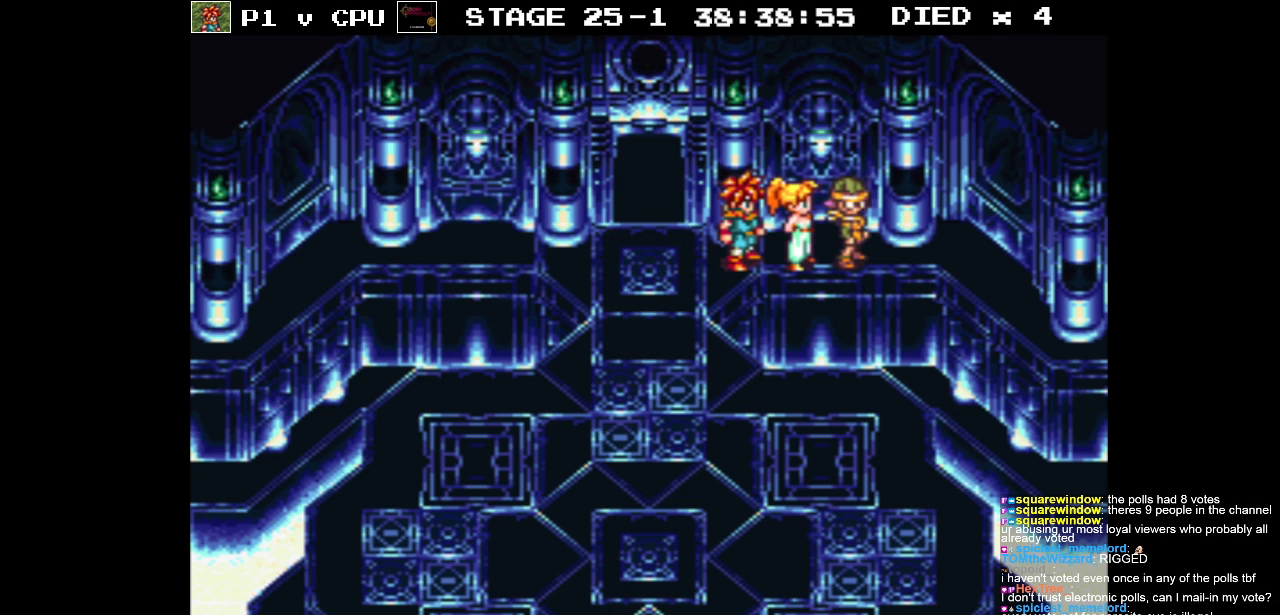
{"buttons": ["B", "DPAD_LEFT"], "events": [[67, "DPAD_DOWN", "up"], [133, "DPAD_RIGHT", "up"], [150, "DPAD_LEFT", "down"], [167, "B", "up"], [433, "B", "down"]]}
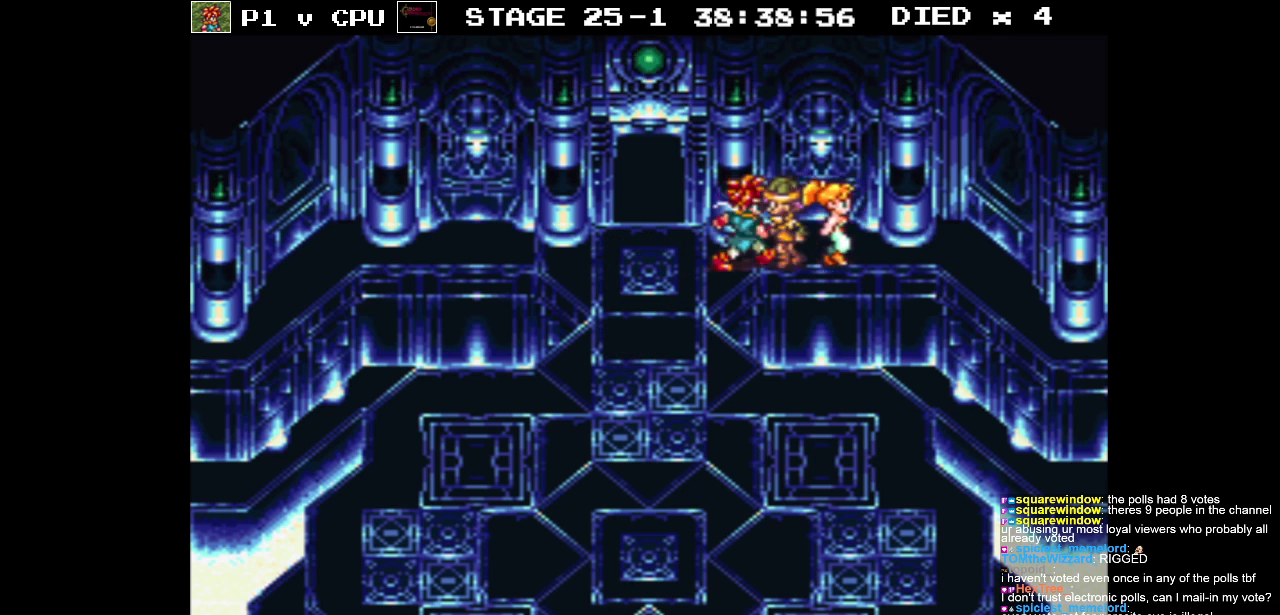
{"buttons": ["B", "DPAD_LEFT"], "events": []}